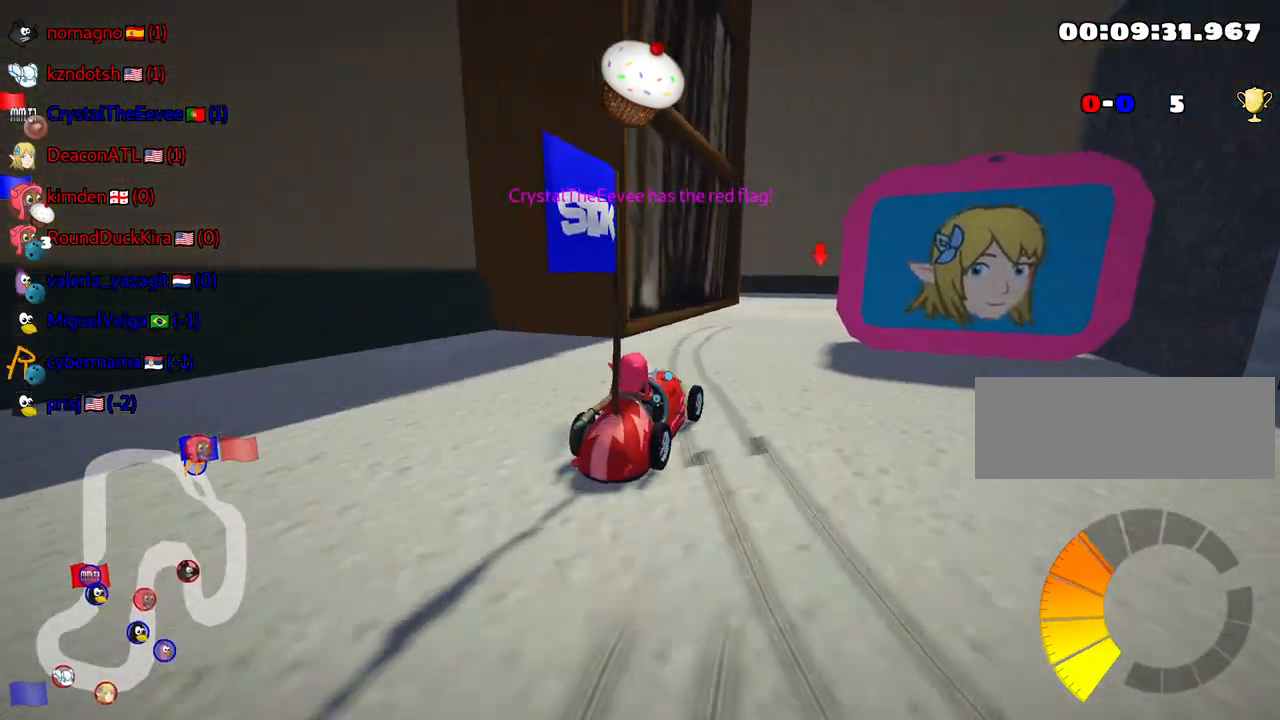
Gameplay with keyboard; each line is a JSON object with the keys held at the frame after it. "events" lists presses ("down") and releases ("up") of "down", "fire", "flag", "left", "look", "nitro", "right", "skid" and "up" between this image and that frame as [ms after this image, input, new state], when the widget could be followed in between. No other keys are recorded. Mouse input is not recorded. Key names are as the overlay labels them; some are game actions (e.g. jump) rather than physical keys.
{"keys": [], "events": [[234, "right", "down"], [384, "right", "up"], [434, "up", "up"]]}
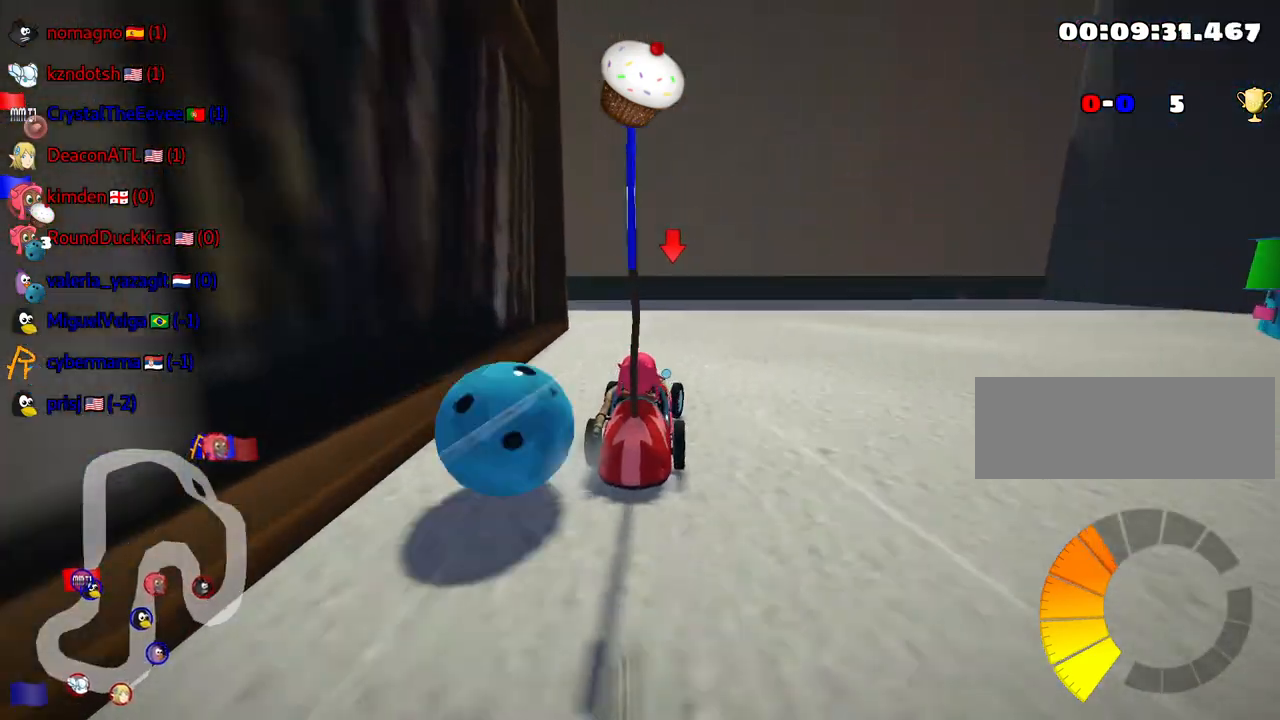
{"keys": ["down", "right"], "events": [[84, "right", "down"], [100, "down", "down"]]}
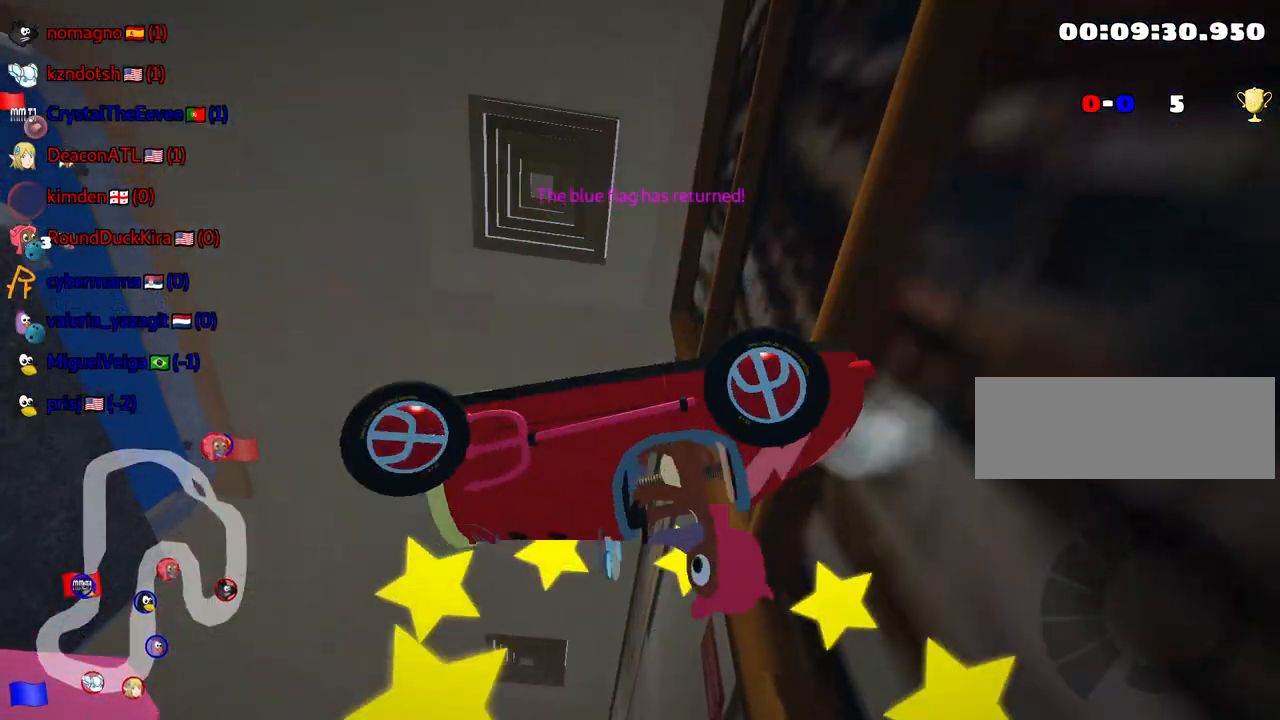
{"keys": [], "events": [[117, "right", "up"], [150, "down", "up"]]}
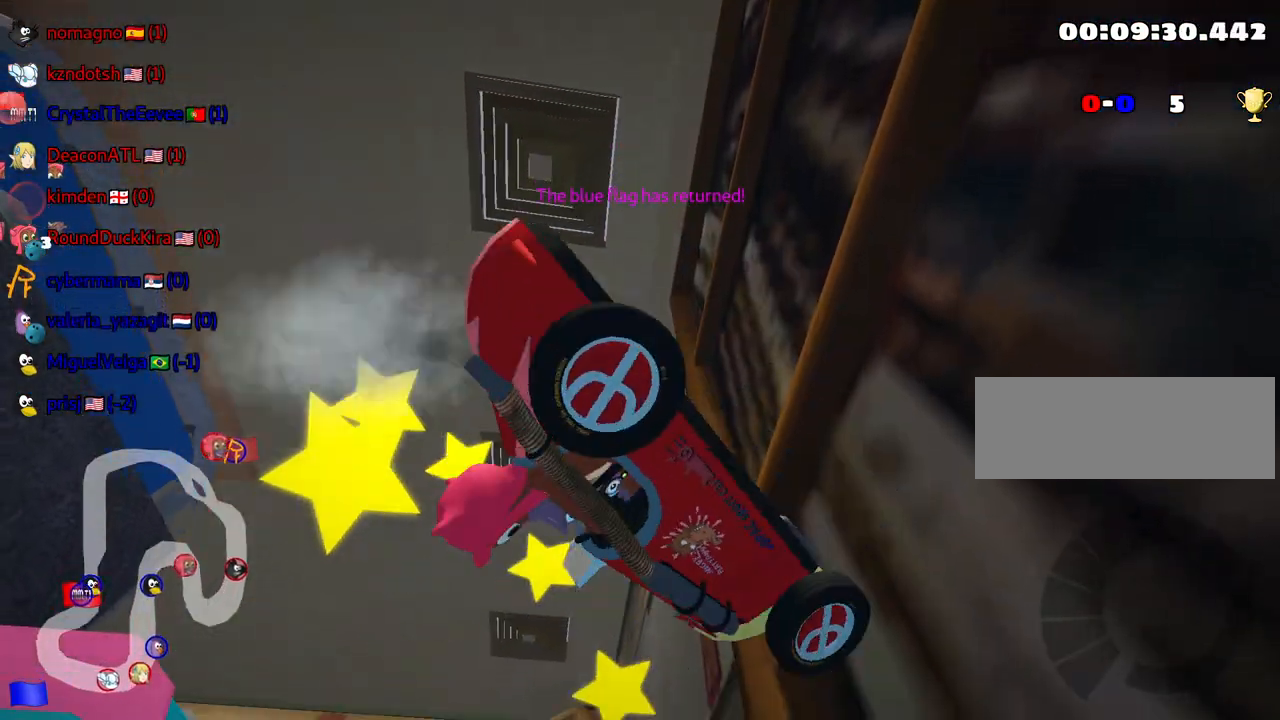
{"keys": [], "events": []}
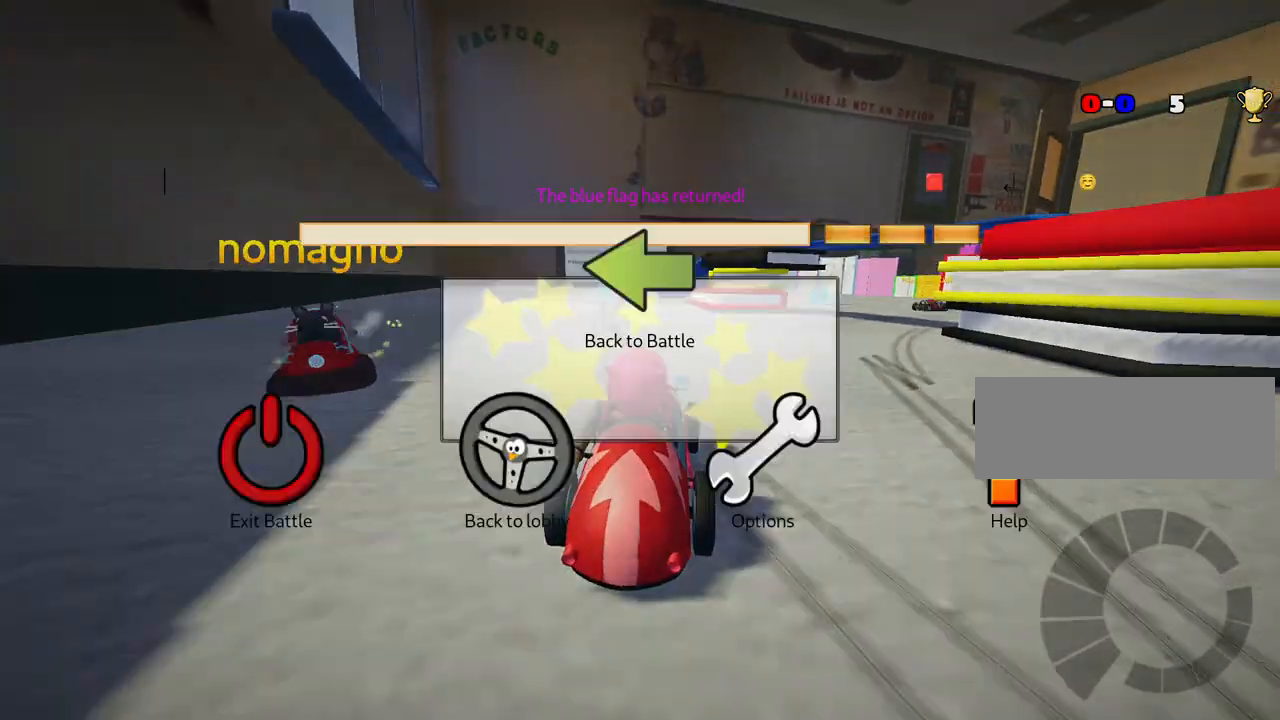
{"keys": [], "events": []}
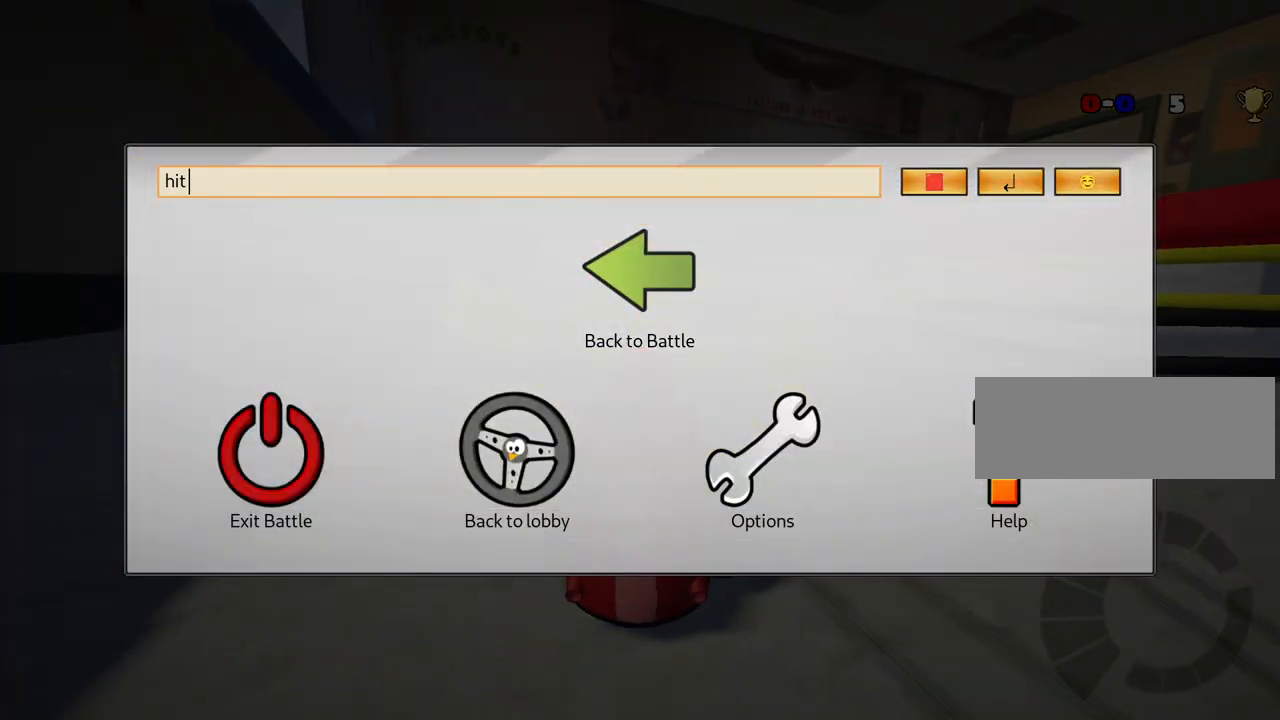
{"keys": [], "events": []}
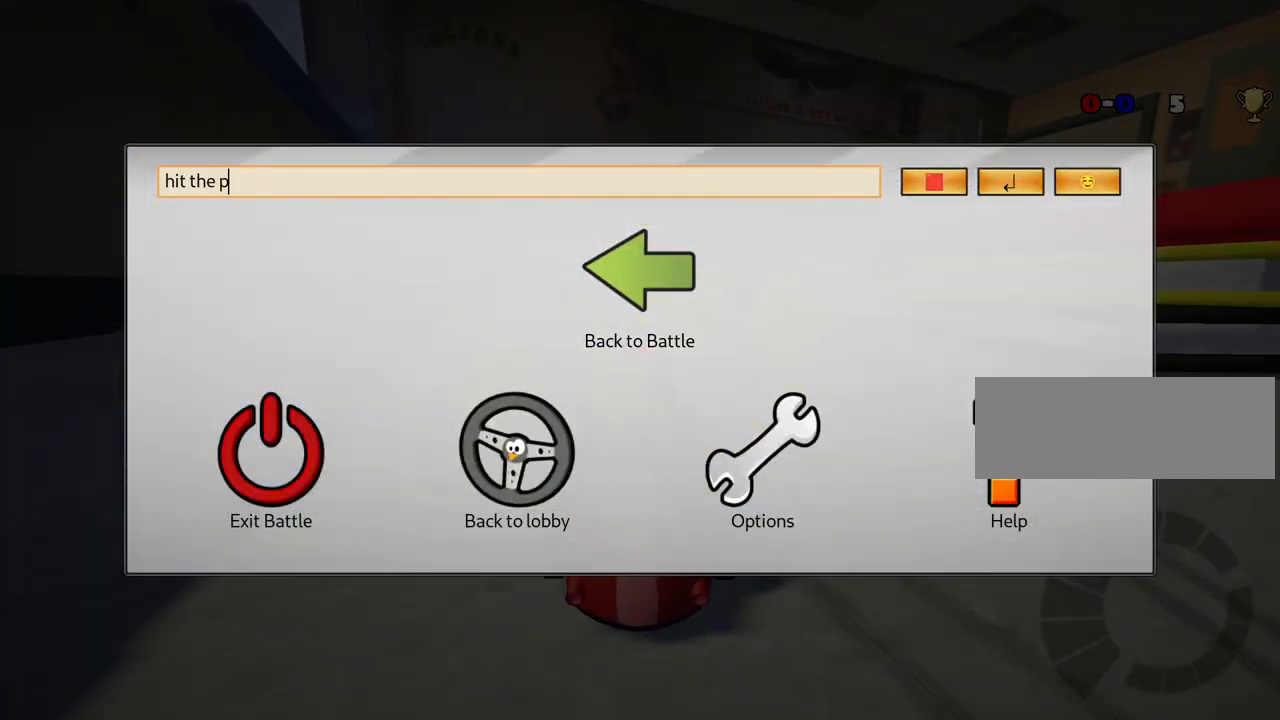
{"keys": [], "events": []}
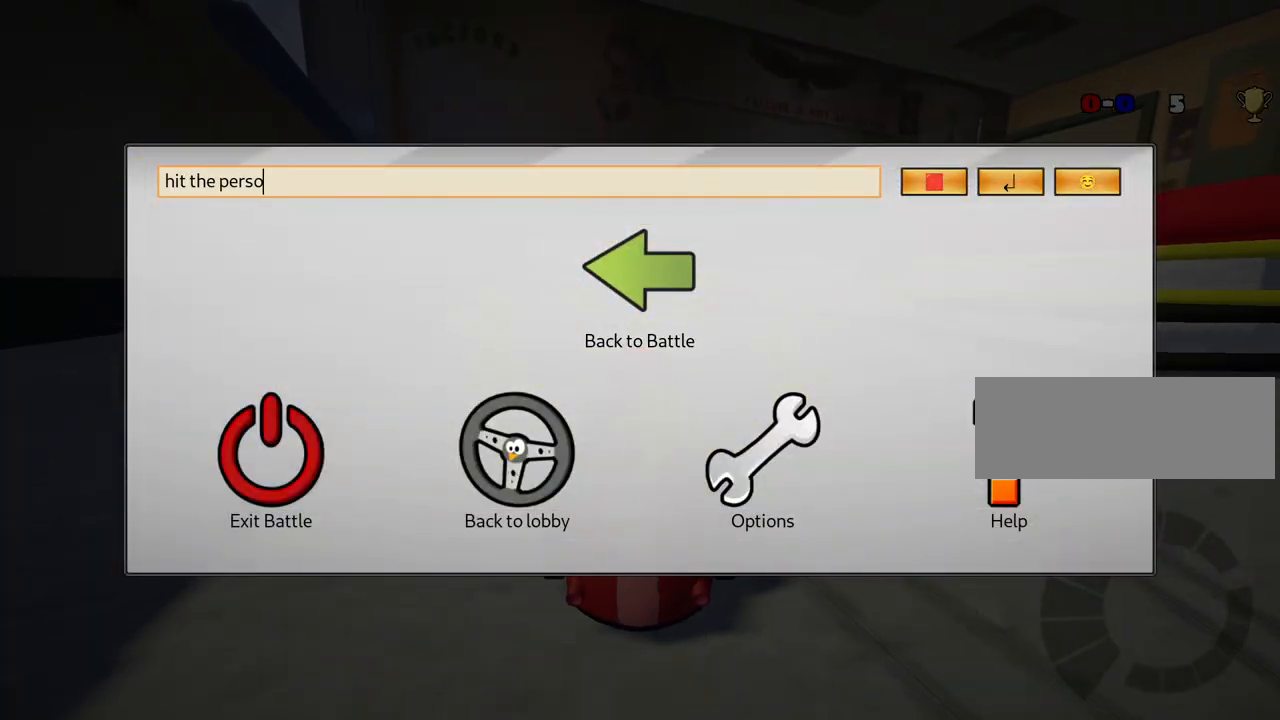
{"keys": [], "events": []}
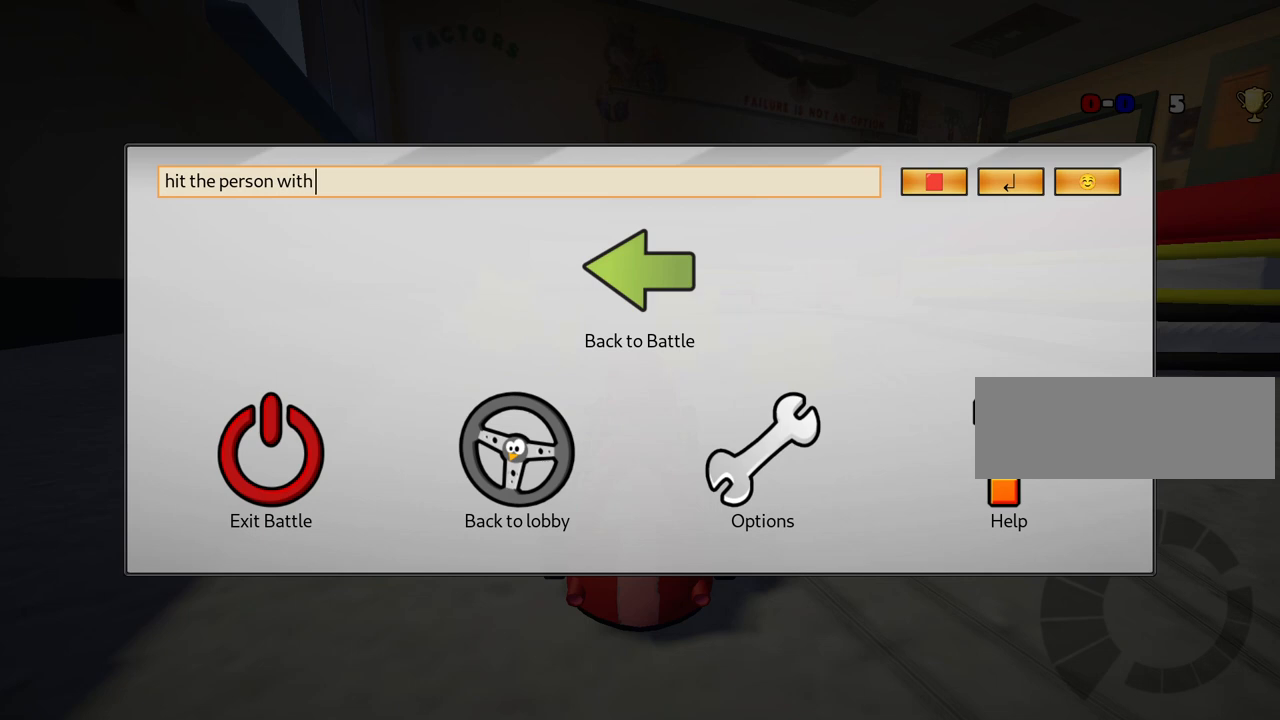
{"keys": [], "events": []}
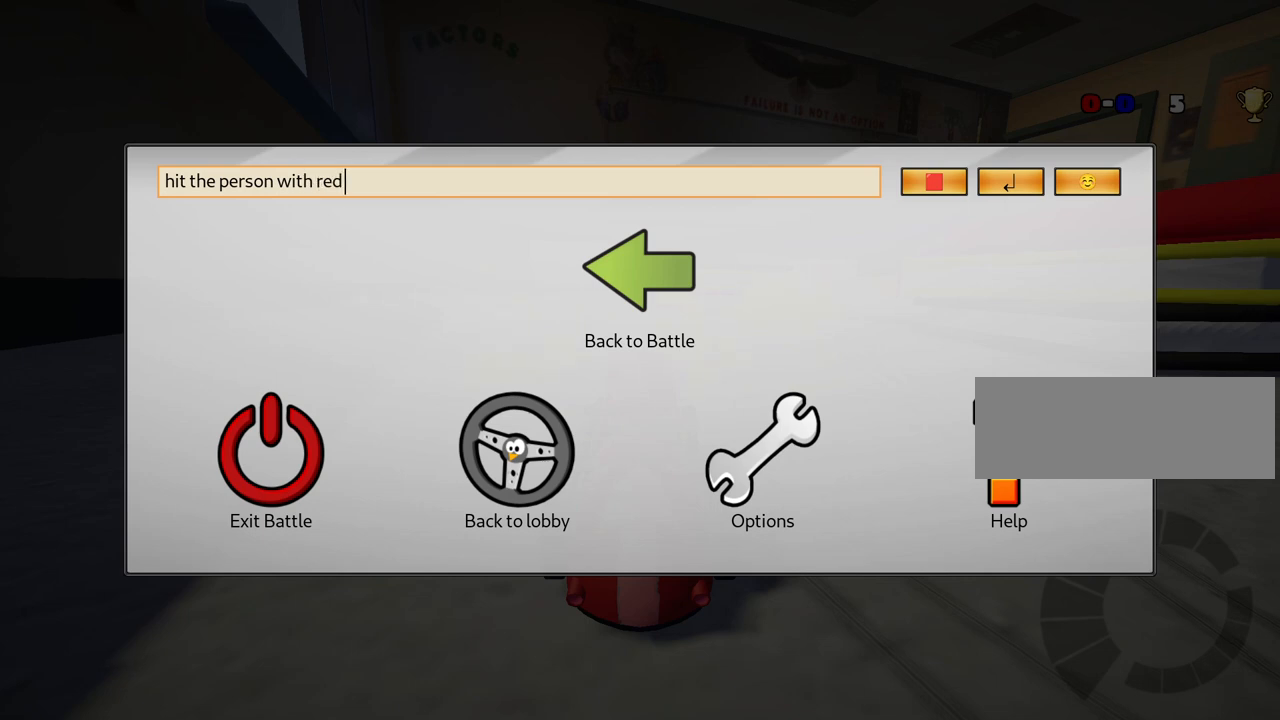
{"keys": [], "events": []}
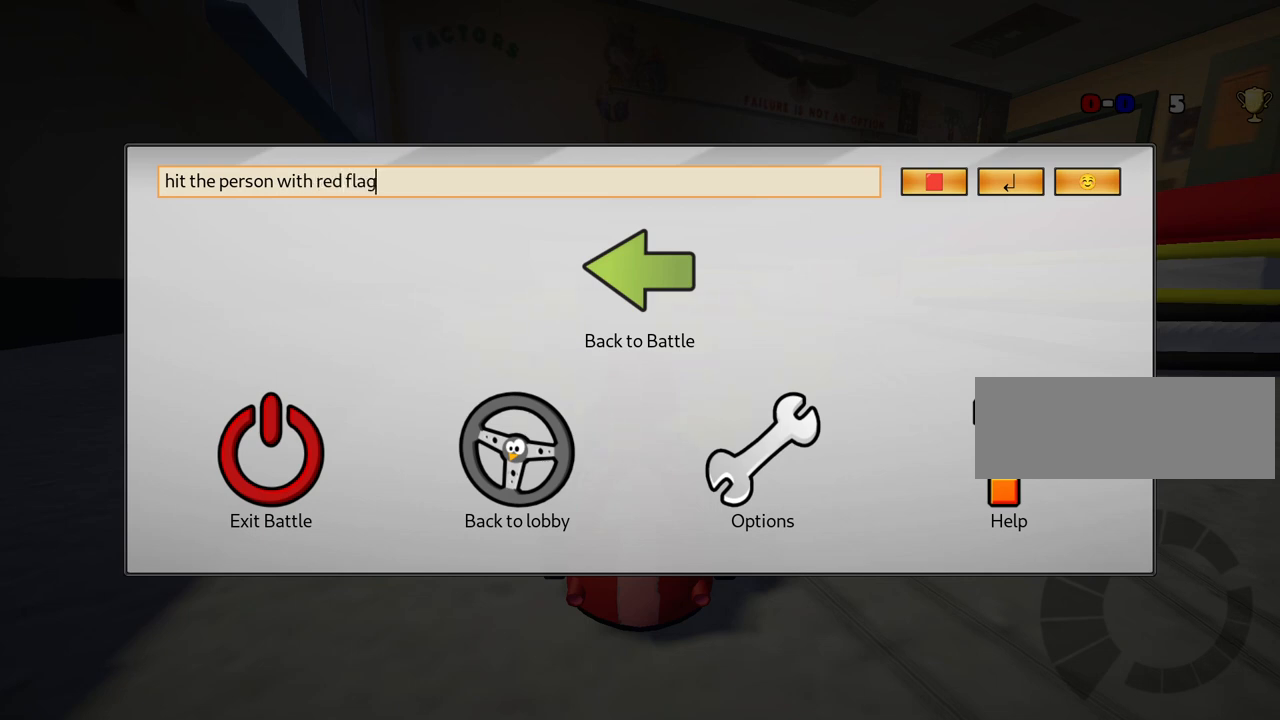
{"keys": ["up"], "events": [[450, "up", "down"]]}
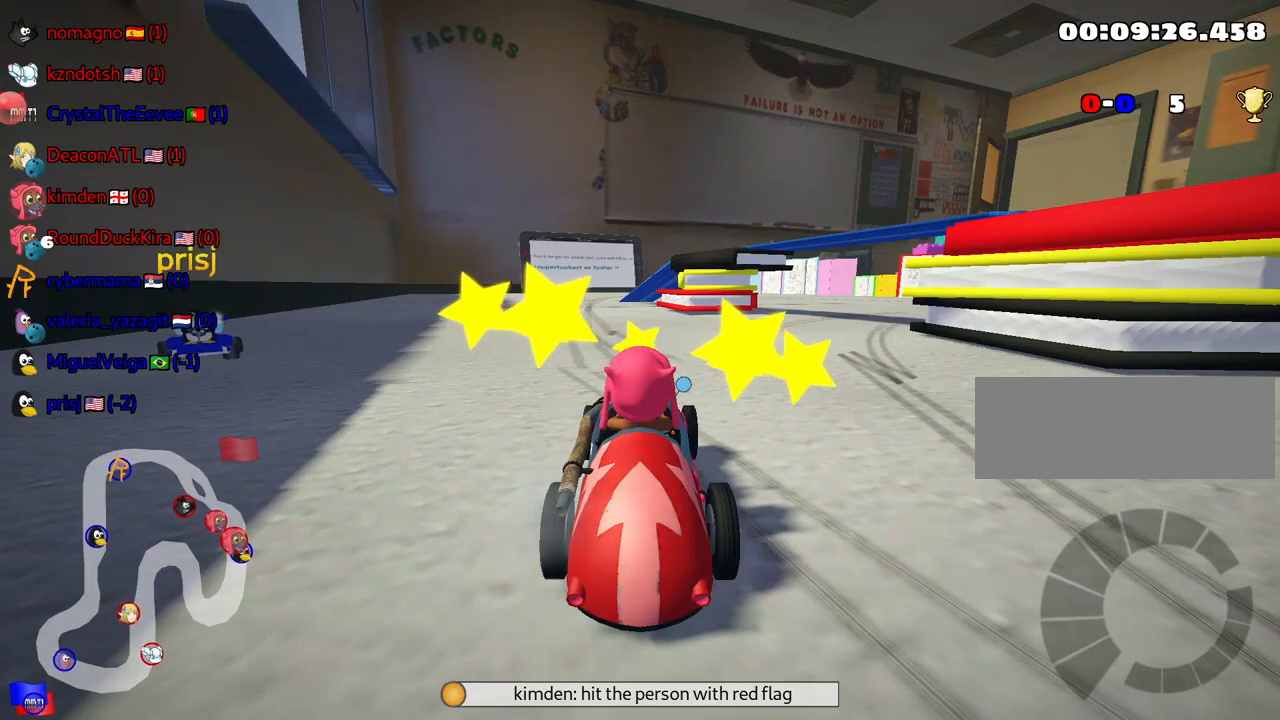
{"keys": ["left", "up"], "events": [[350, "left", "down"]]}
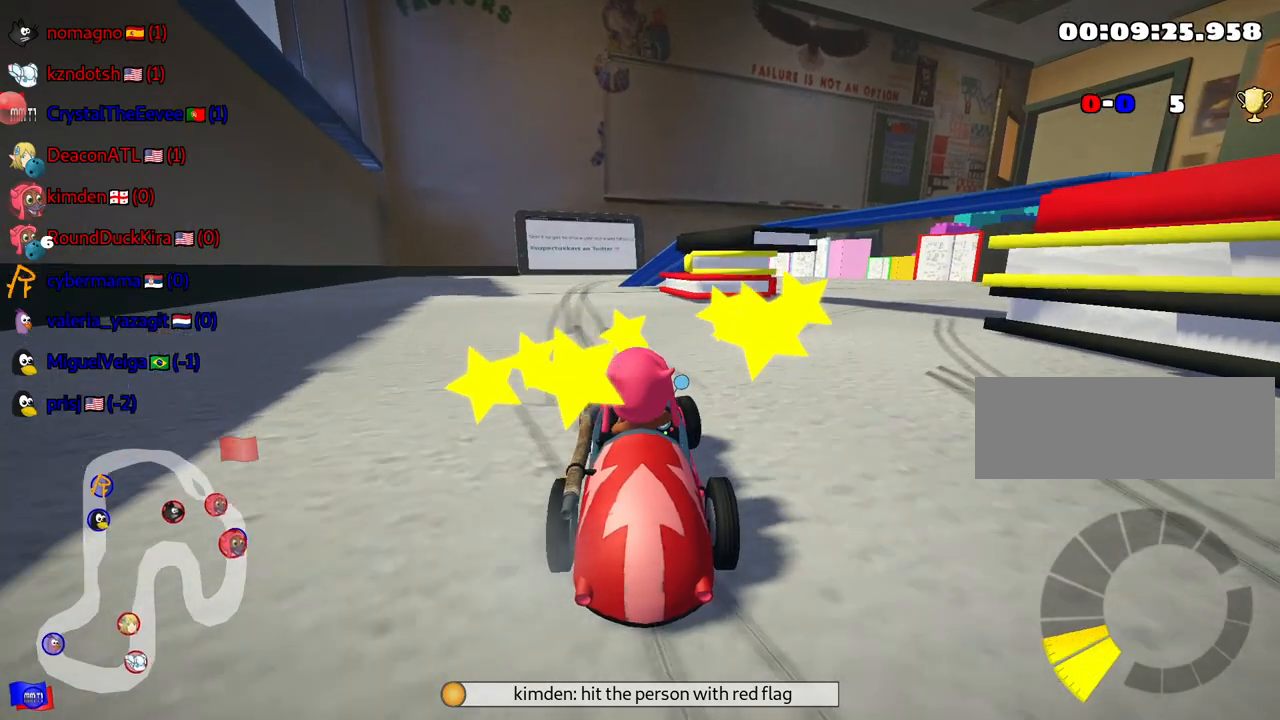
{"keys": ["right", "up"], "events": [[50, "left", "up"], [84, "right", "down"], [84, "skid", "down"], [417, "skid", "up"]]}
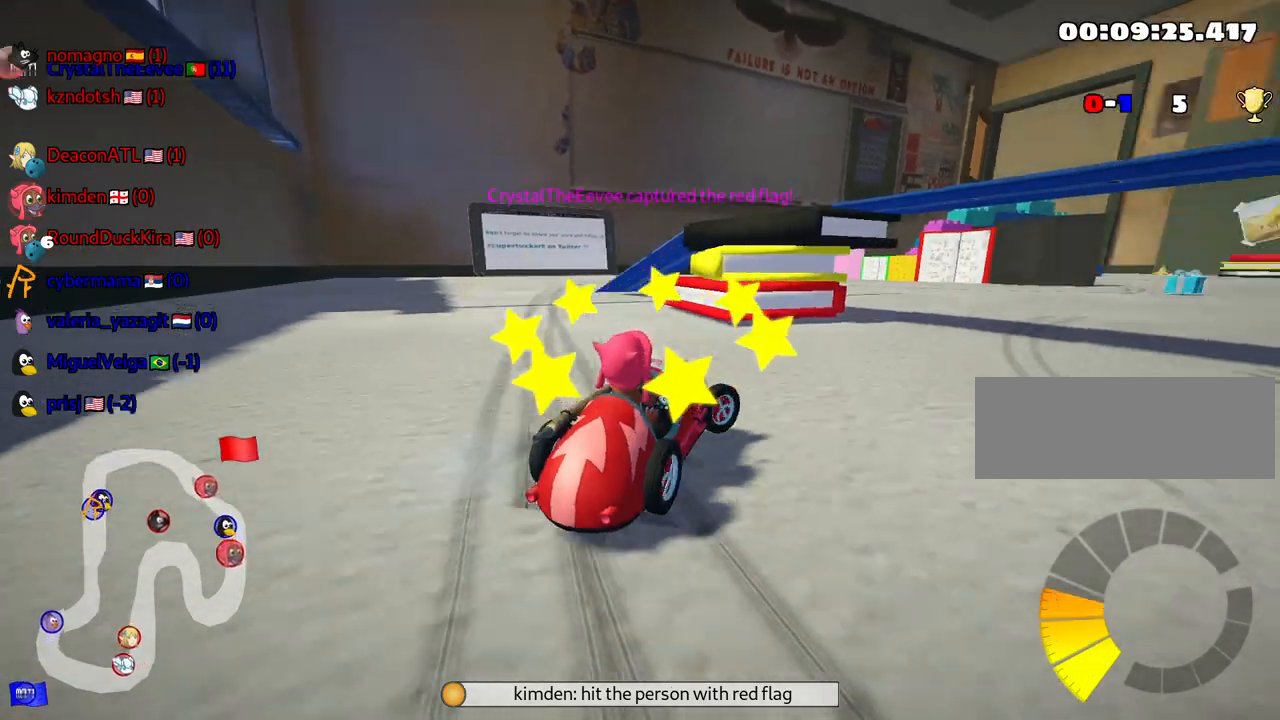
{"keys": ["left", "nitro", "up"], "events": [[317, "right", "up"], [384, "nitro", "down"], [484, "left", "down"]]}
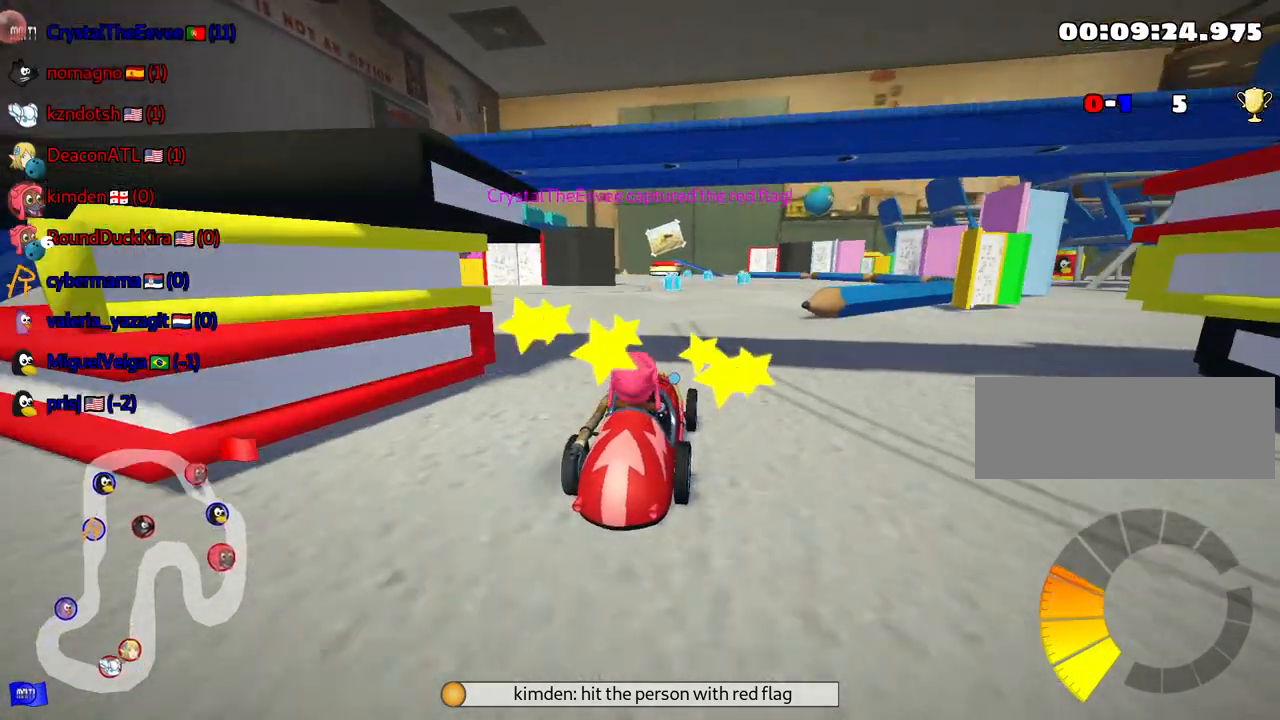
{"keys": ["right", "up"], "events": [[50, "nitro", "up"], [167, "left", "up"], [500, "right", "down"]]}
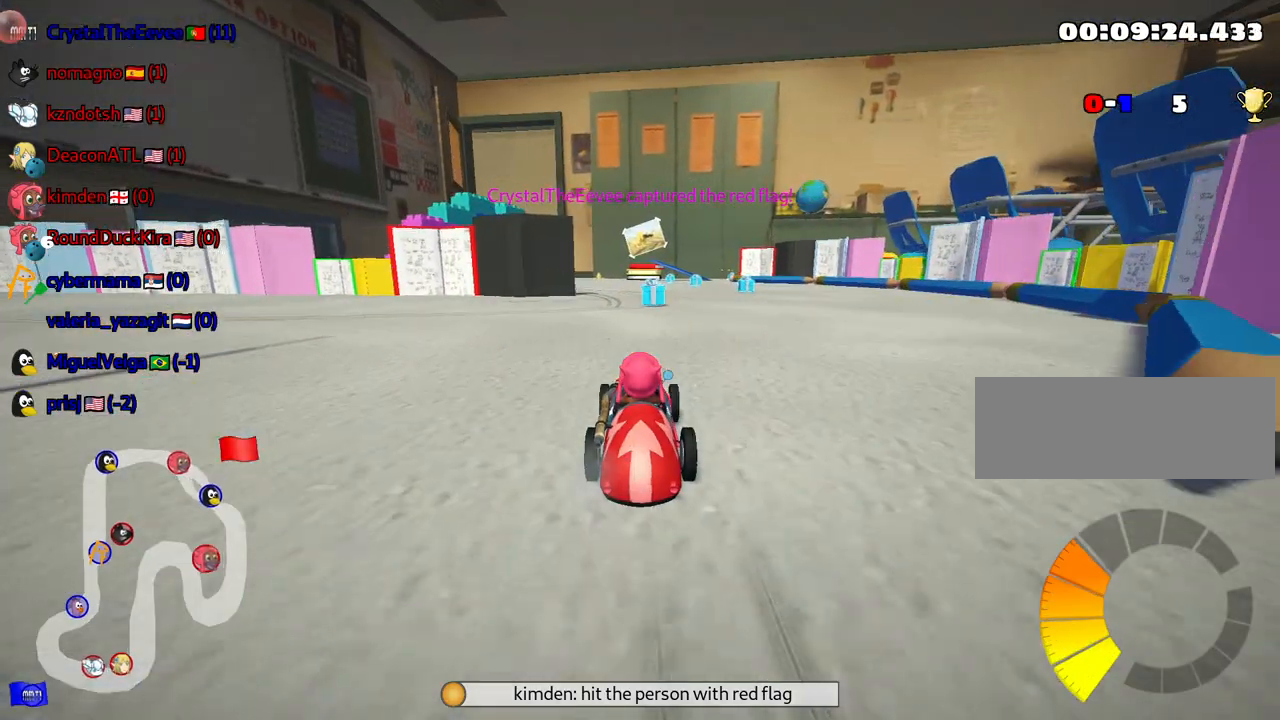
{"keys": ["left", "skid", "up"], "events": [[167, "right", "up"], [384, "skid", "down"], [400, "left", "down"]]}
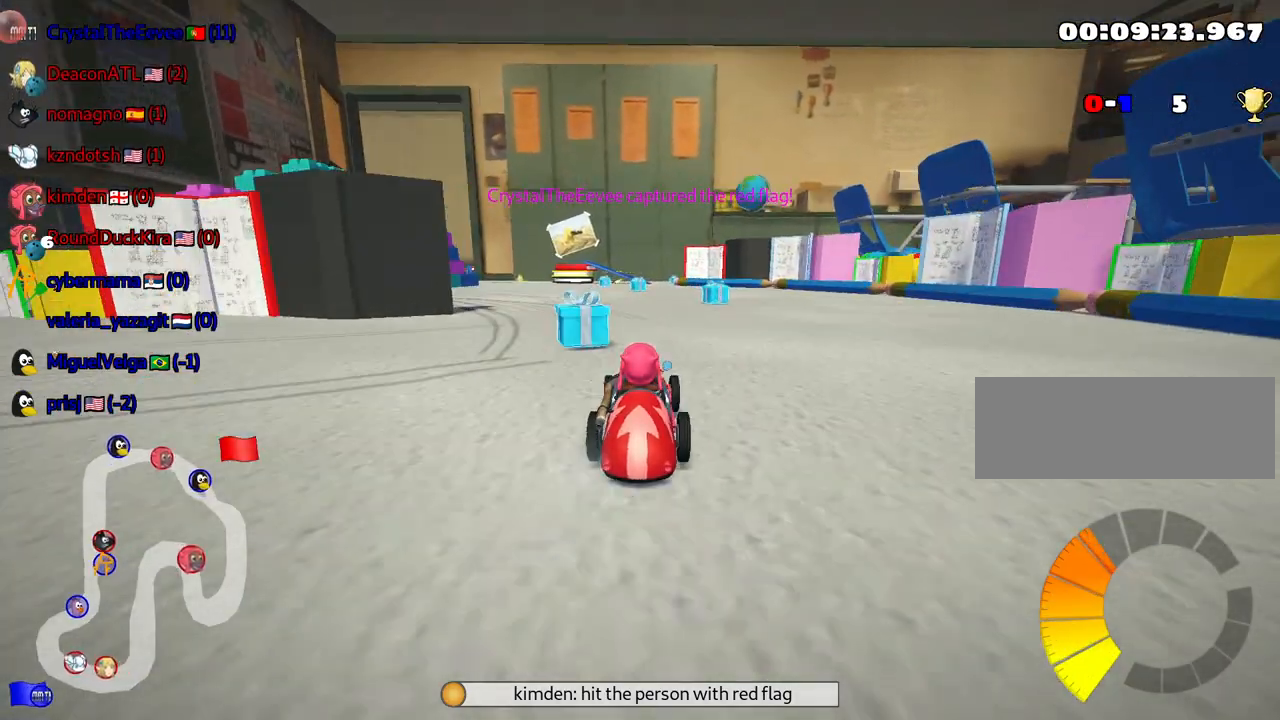
{"keys": ["right", "skid", "up"], "events": [[17, "left", "up"], [84, "right", "down"]]}
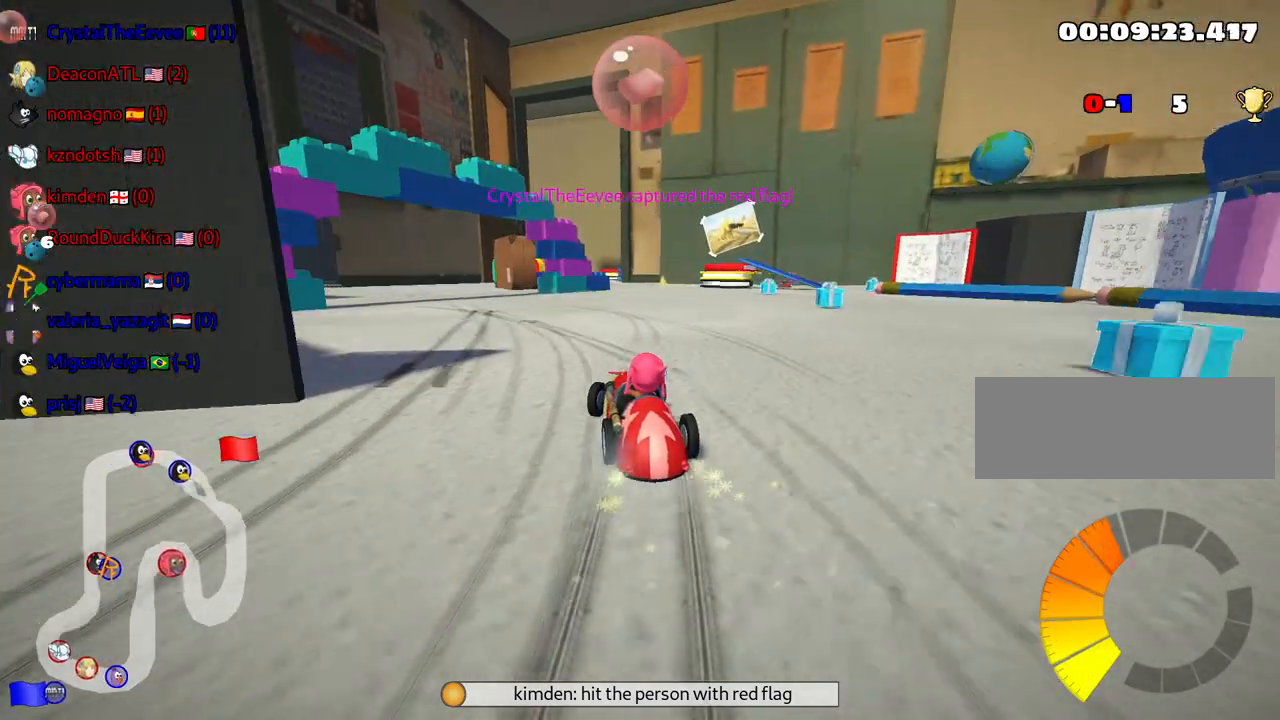
{"keys": ["fire", "right", "up"], "events": [[434, "fire", "down"], [484, "skid", "up"]]}
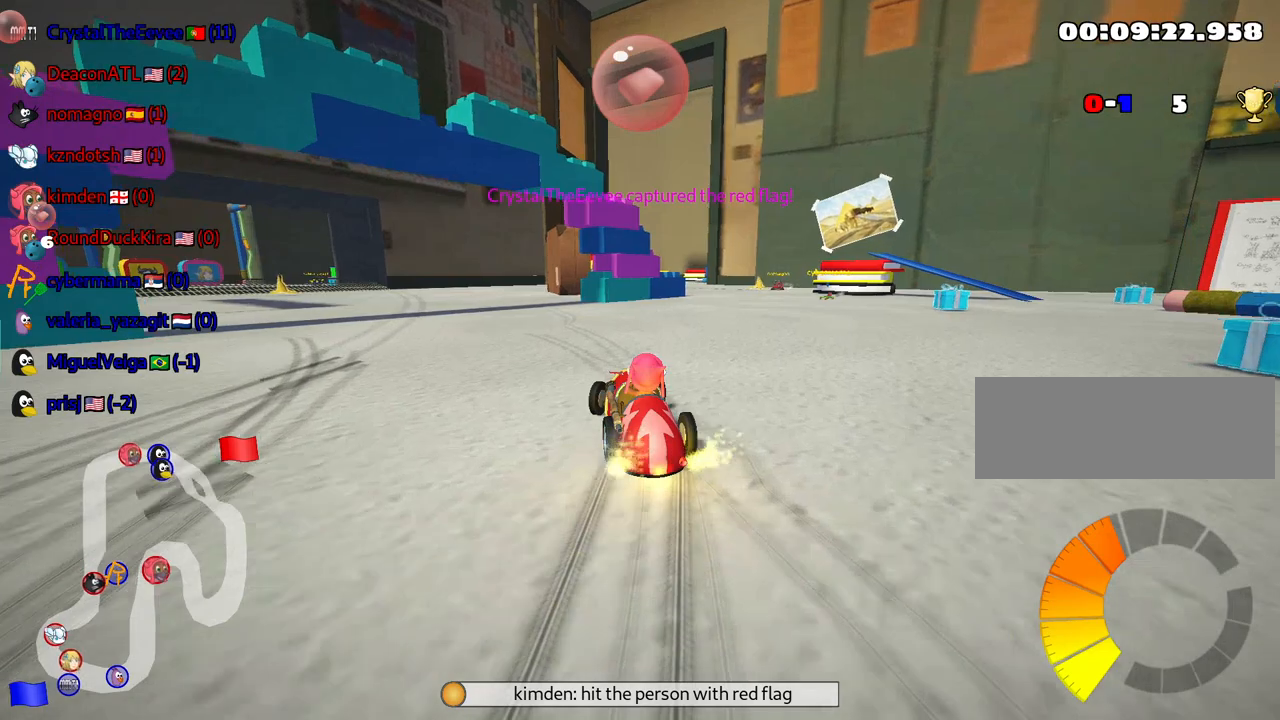
{"keys": ["up"], "events": [[150, "fire", "up"], [167, "right", "up"]]}
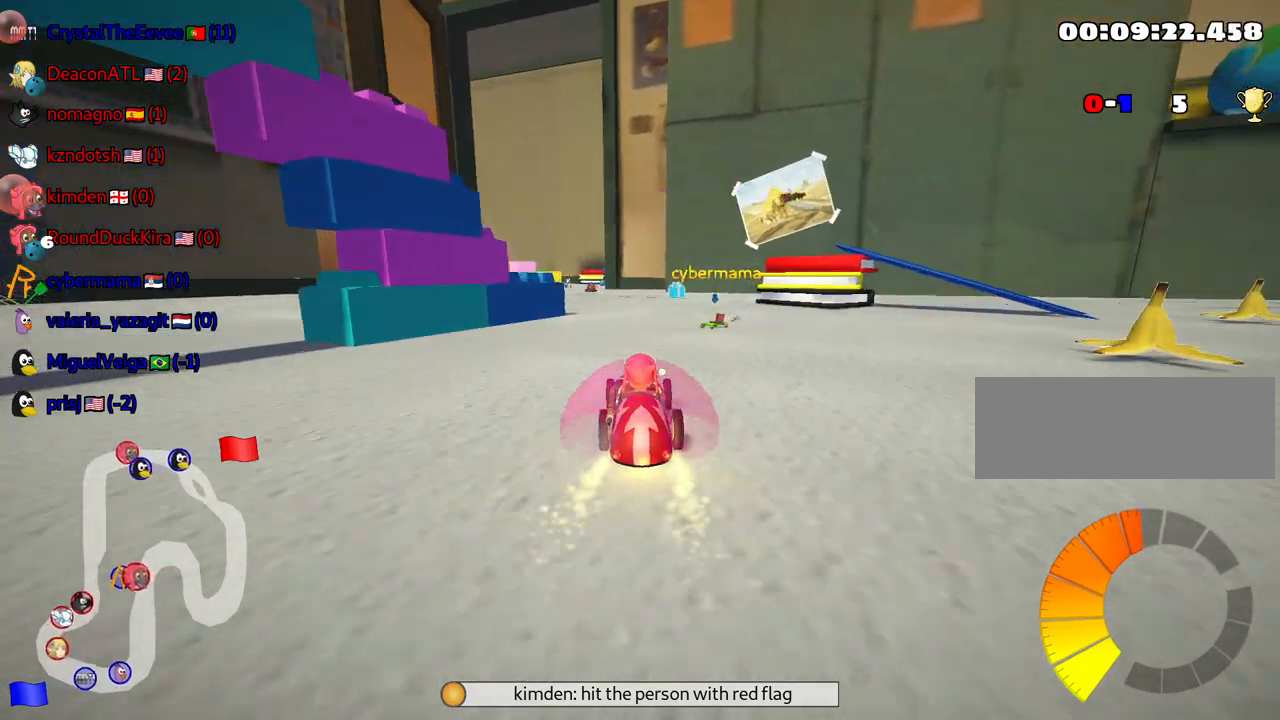
{"keys": ["up"], "events": [[100, "left", "down"], [317, "left", "up"]]}
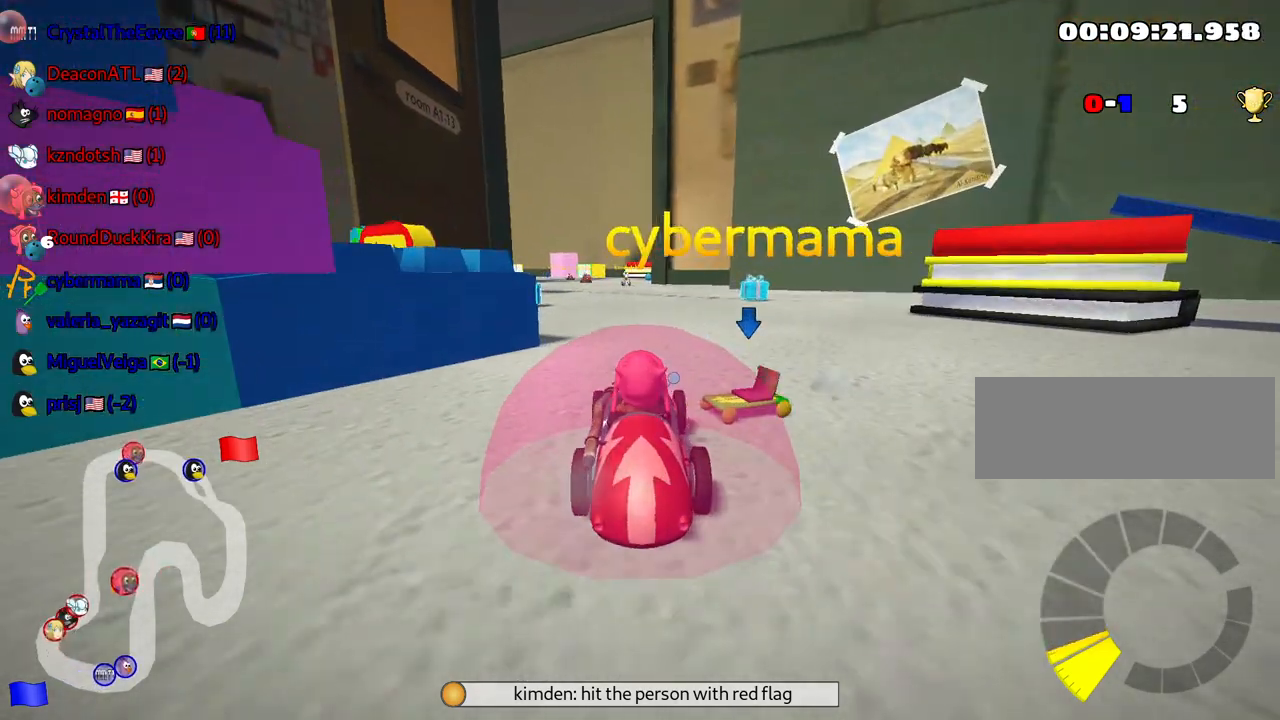
{"keys": ["right", "up"], "events": [[367, "right", "down"]]}
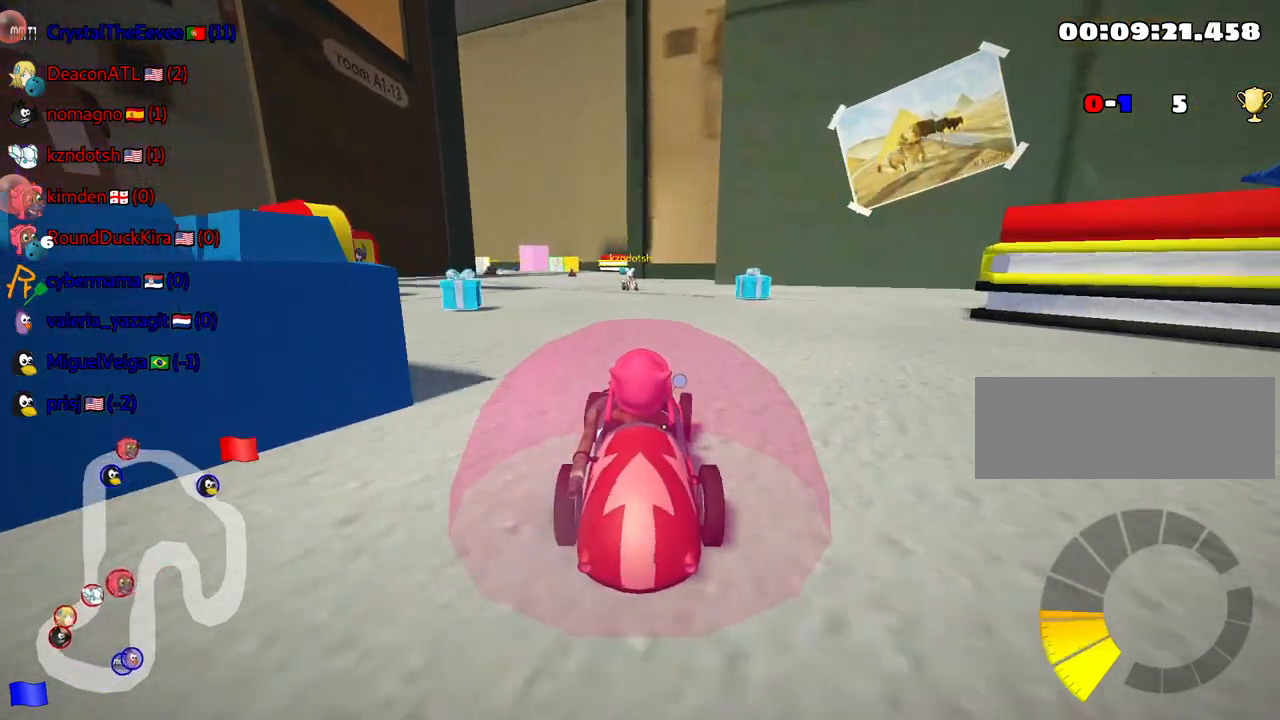
{"keys": ["left", "skid", "up"], "events": [[267, "right", "up"], [467, "left", "down"], [467, "skid", "down"]]}
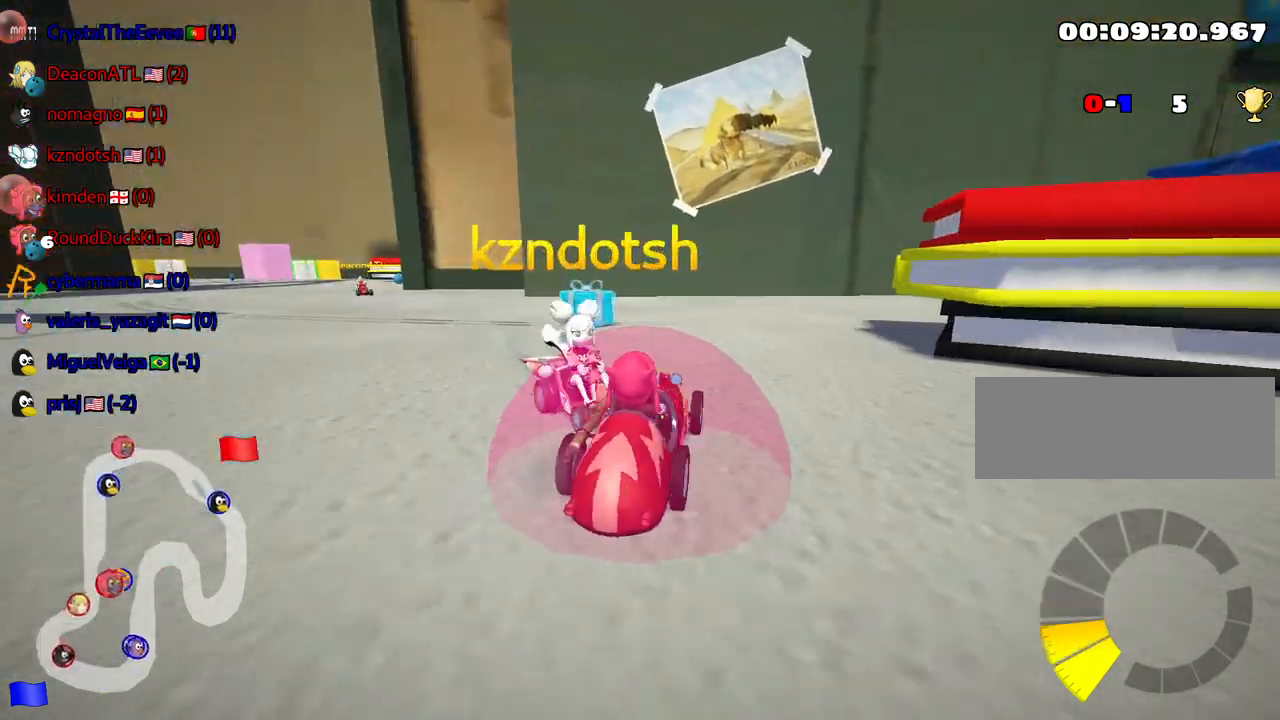
{"keys": ["left", "up"], "events": [[300, "skid", "up"]]}
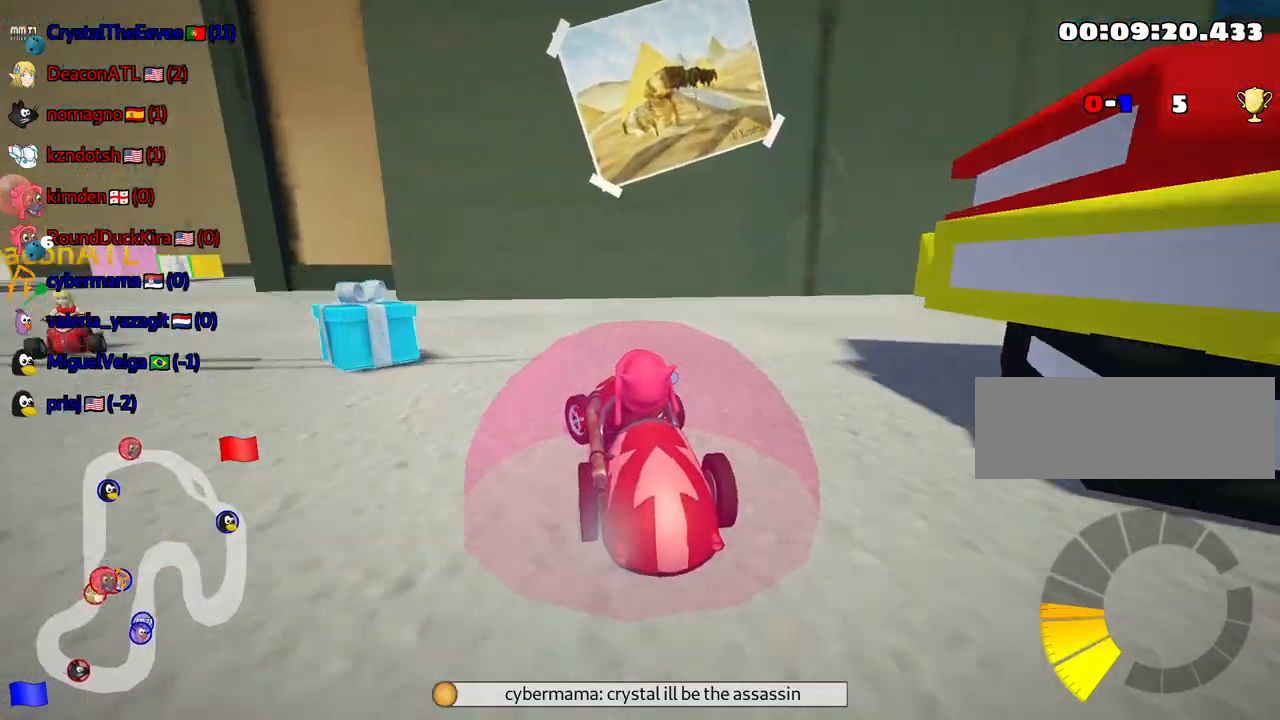
{"keys": ["left", "up"], "events": [[100, "skid", "down"], [250, "skid", "up"]]}
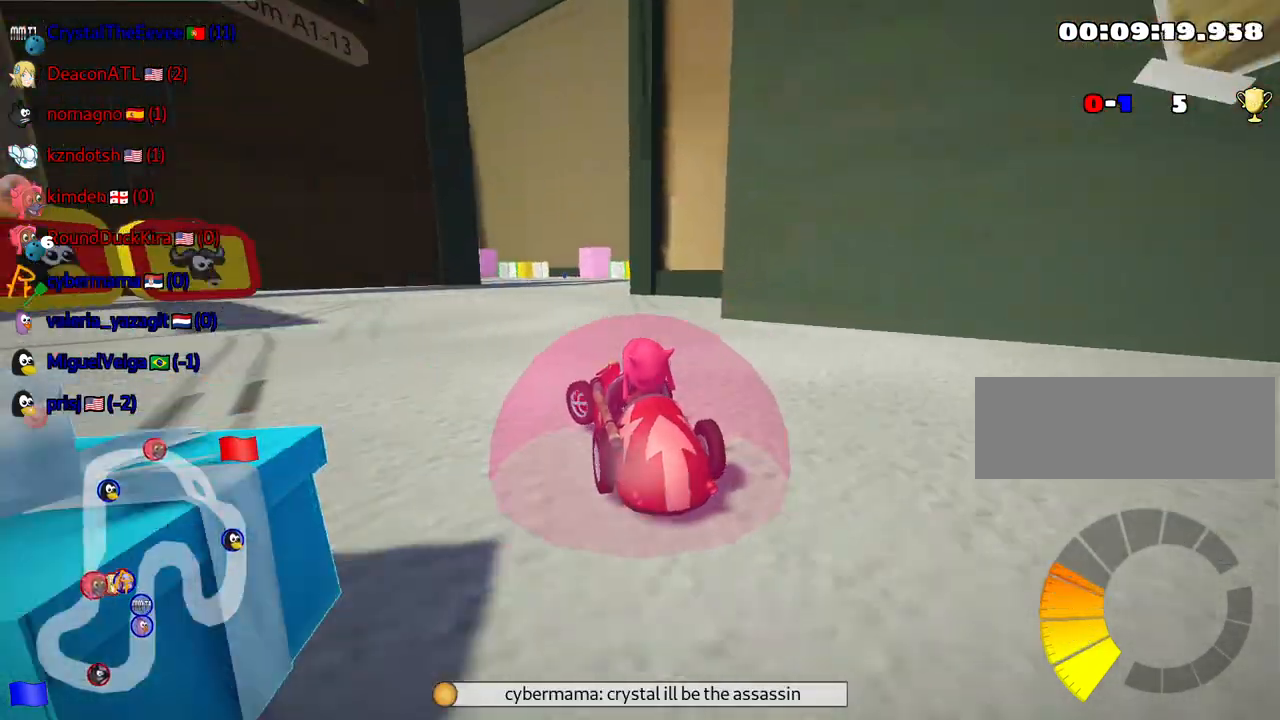
{"keys": ["left", "skid", "up"], "events": [[134, "left", "up"], [134, "skid", "down"], [150, "right", "down"], [317, "right", "up"], [350, "left", "down"]]}
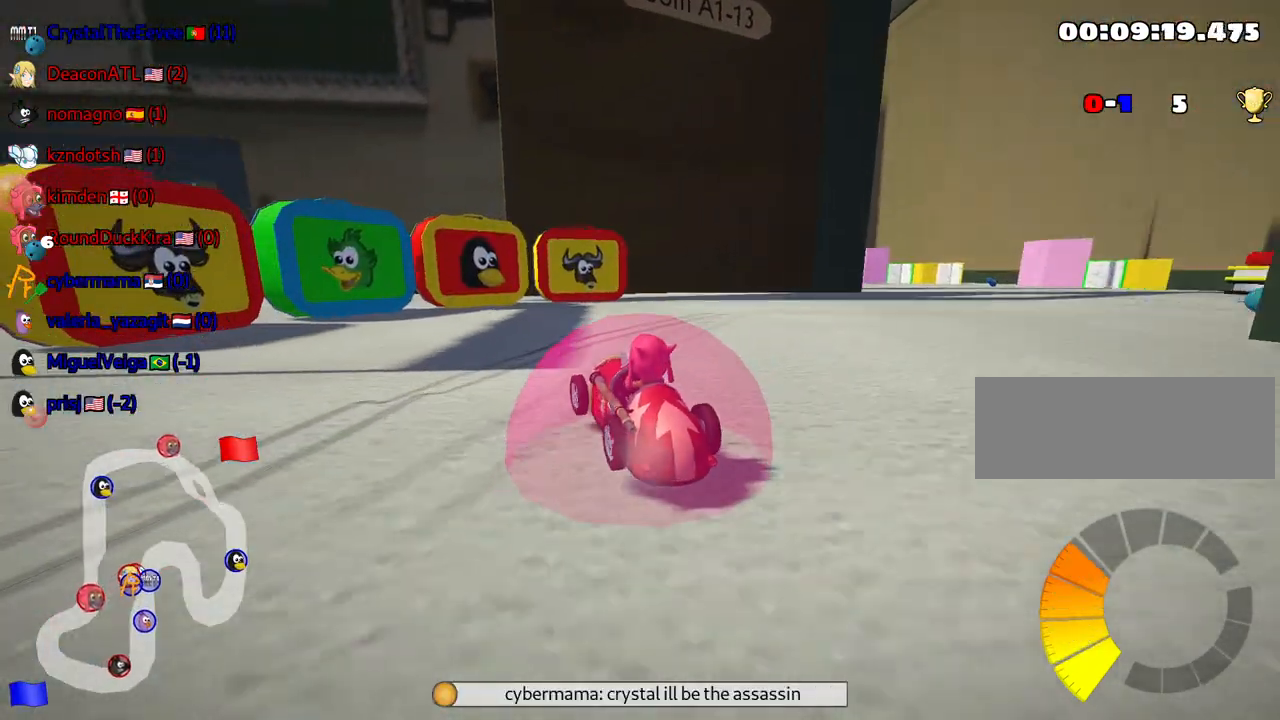
{"keys": ["right"], "events": [[67, "right", "down"], [100, "left", "up"], [284, "skid", "up"], [384, "up", "up"]]}
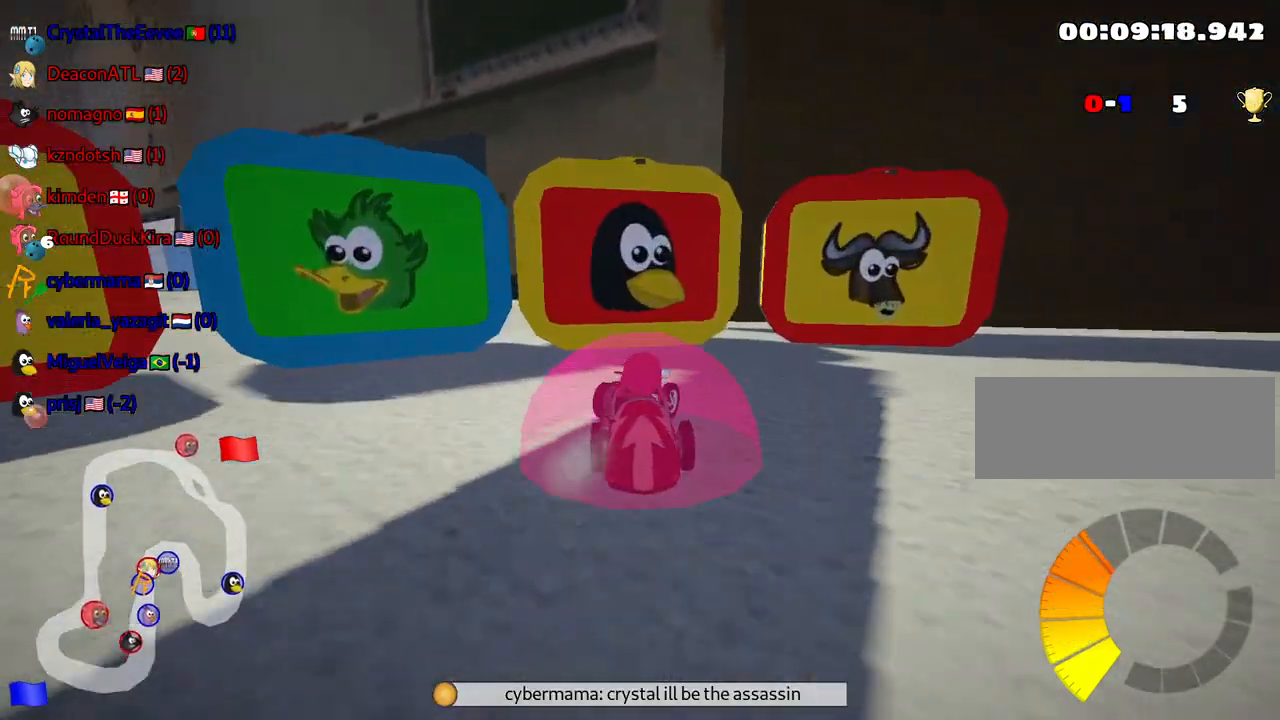
{"keys": ["down", "left"], "events": [[184, "down", "down"], [184, "right", "up"], [234, "left", "down"]]}
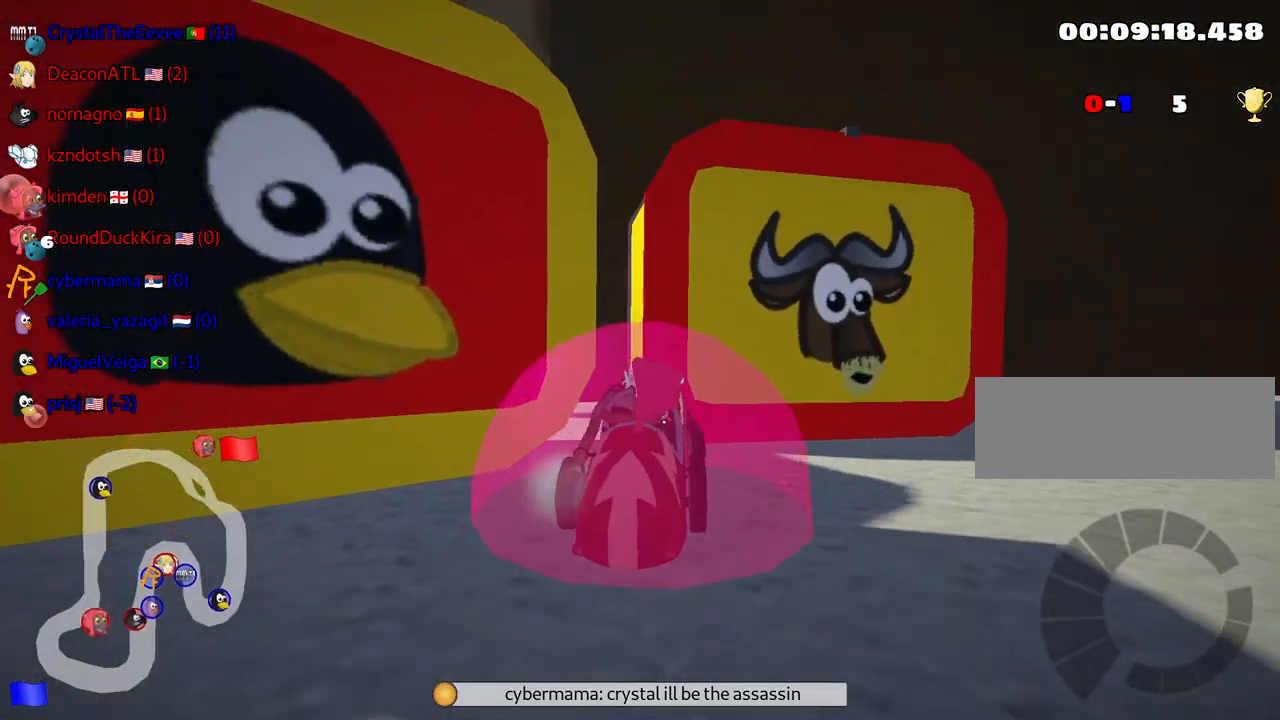
{"keys": ["nitro", "right", "up"], "events": [[167, "down", "up"], [167, "left", "up"], [217, "up", "down"], [367, "nitro", "down"], [467, "right", "down"]]}
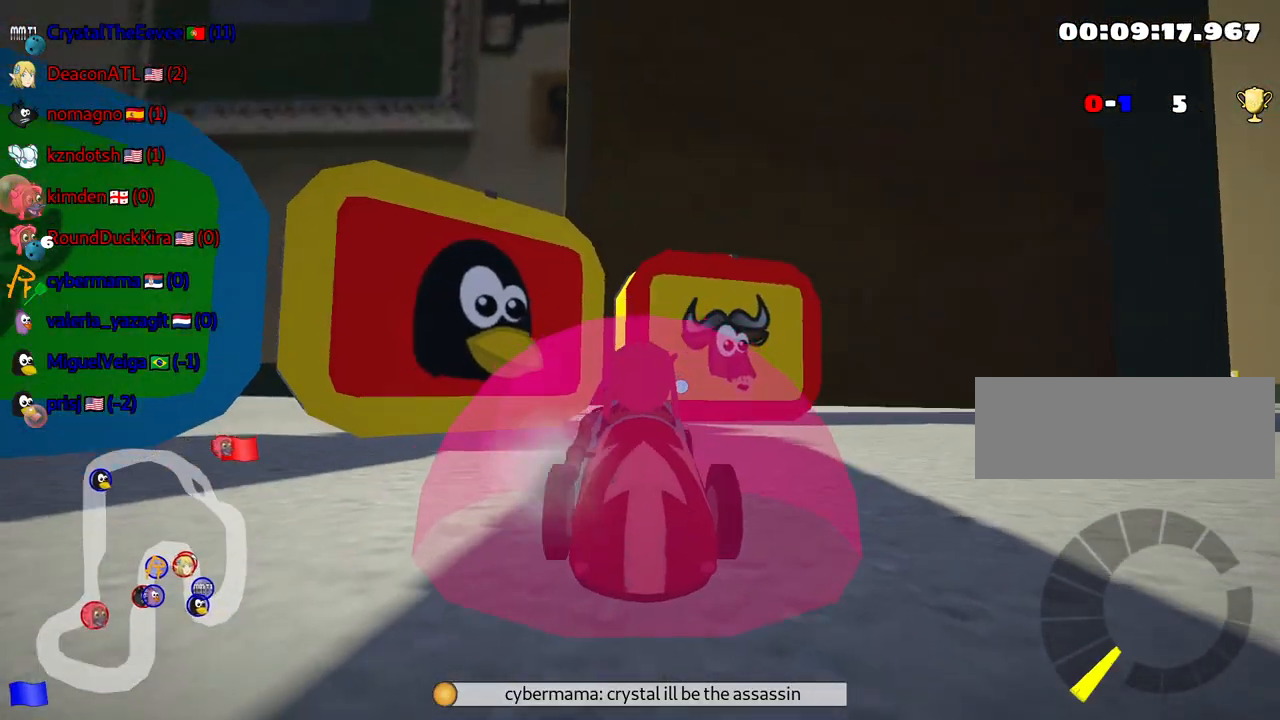
{"keys": ["right", "up"], "events": [[117, "nitro", "up"]]}